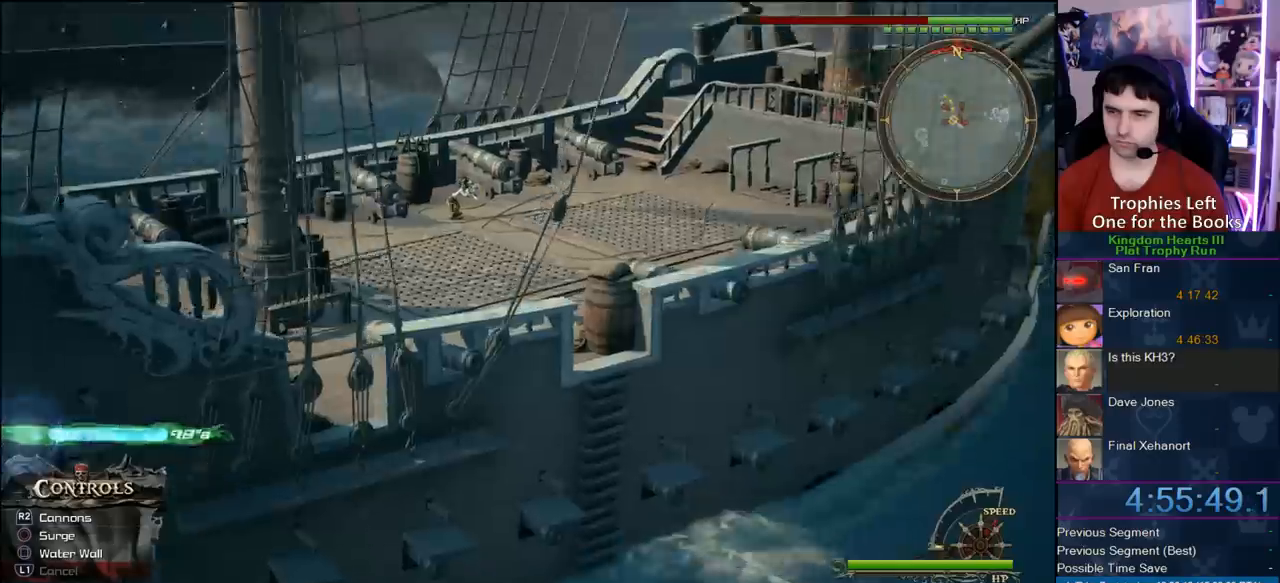
Gameplay with a controller (PlayStation layout); each line is a JSON object with the inputs held at the frame after it. "events" lists button and stick changes between this image and that frame as [ms after this image, input, new state], when the widget could be followed in between. This document gives stick clicks only as held states, not as events. Not read: L2 R2.
{"buttons": [], "left_stick": "left", "right_stick": "center"}
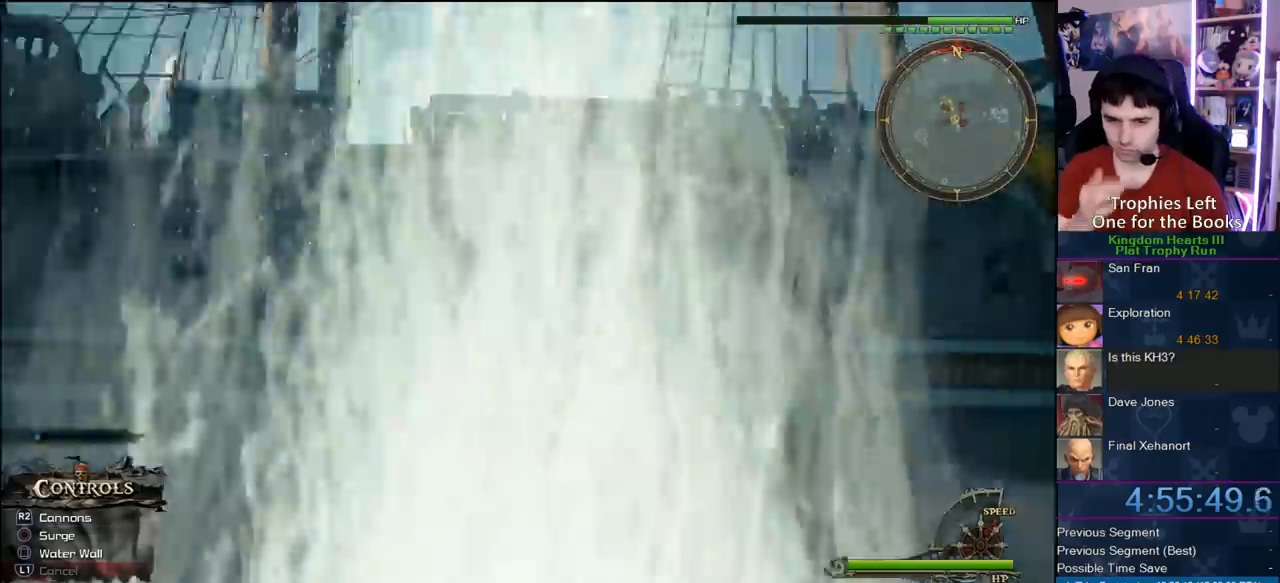
{"buttons": [], "left_stick": "left", "right_stick": "center", "events": []}
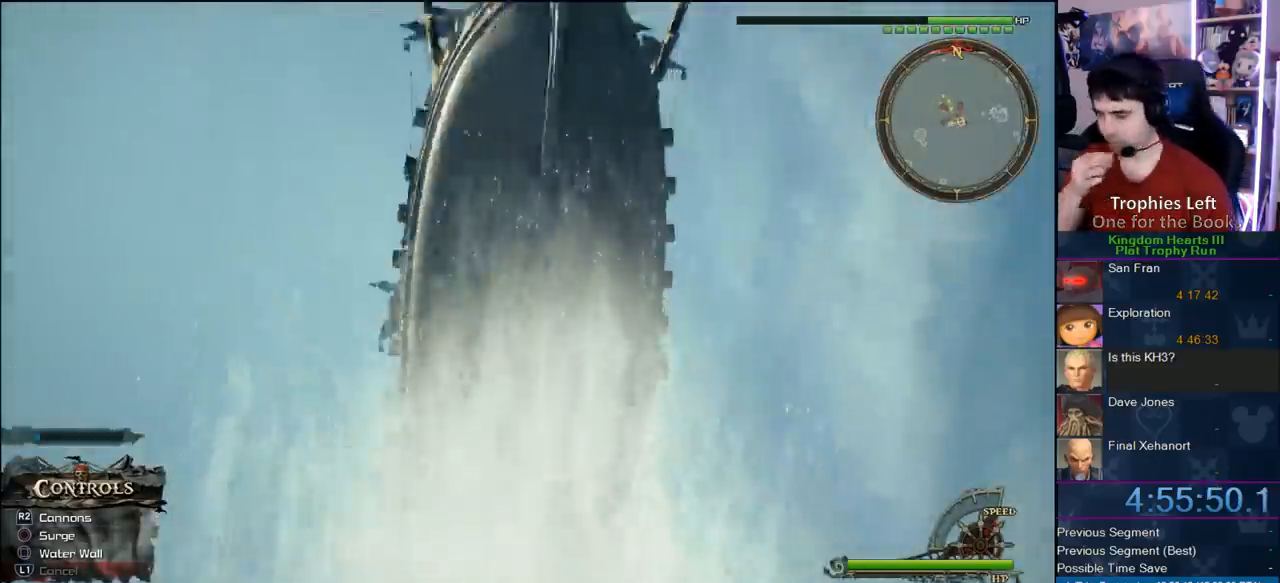
{"buttons": [], "left_stick": "left", "right_stick": "center", "events": []}
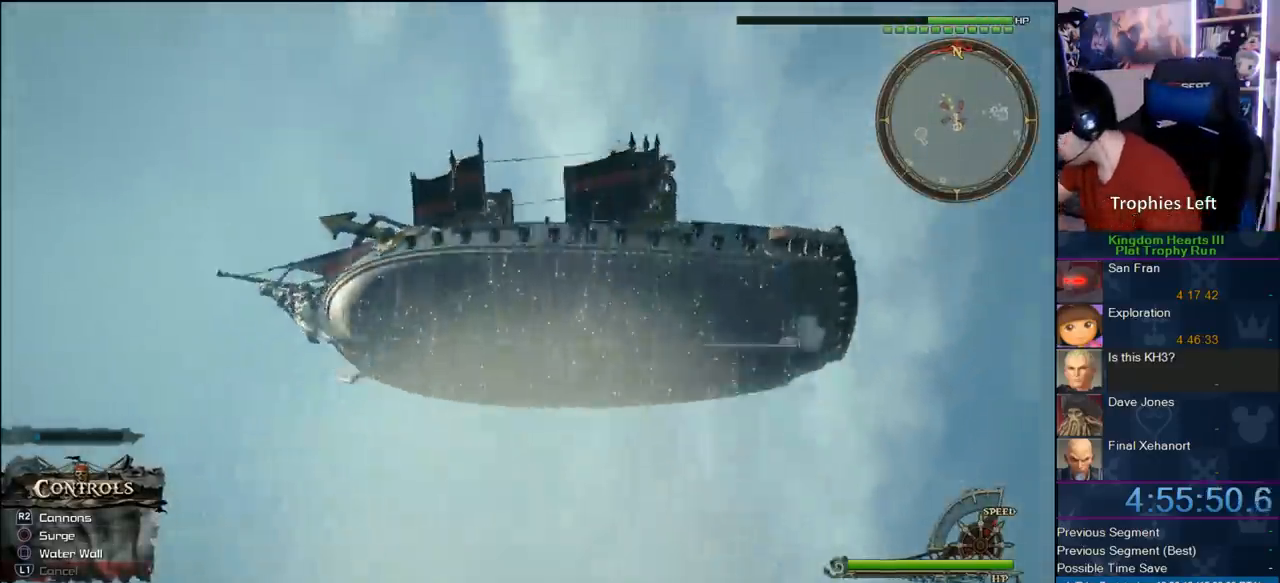
{"buttons": [], "left_stick": "left", "right_stick": "center", "events": []}
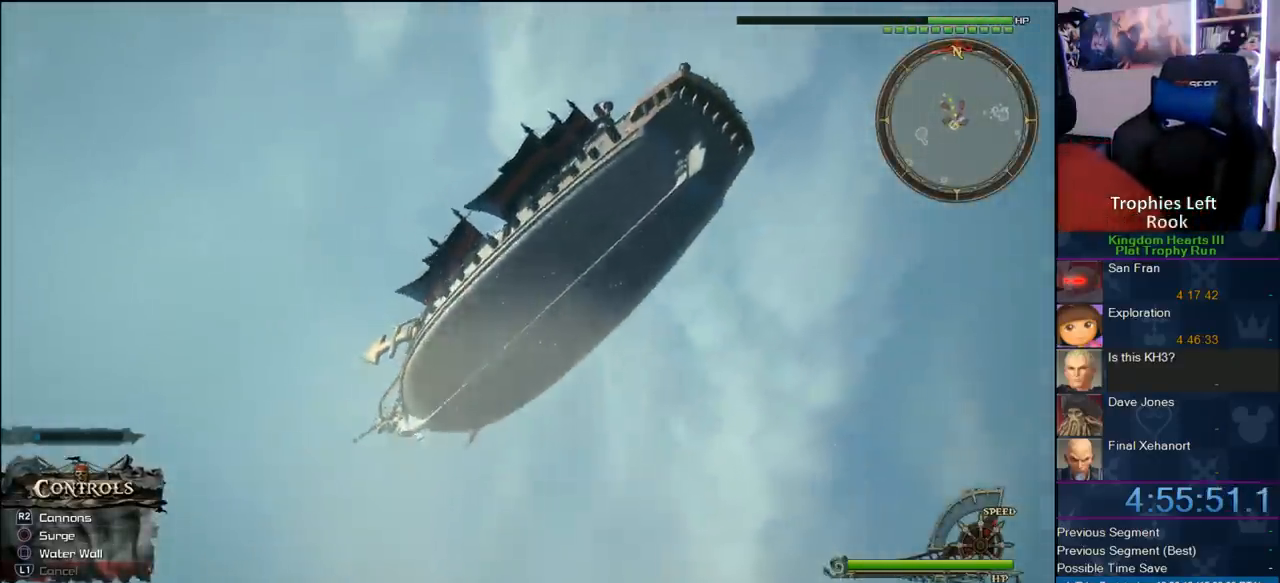
{"buttons": [], "left_stick": "left", "right_stick": "center", "events": []}
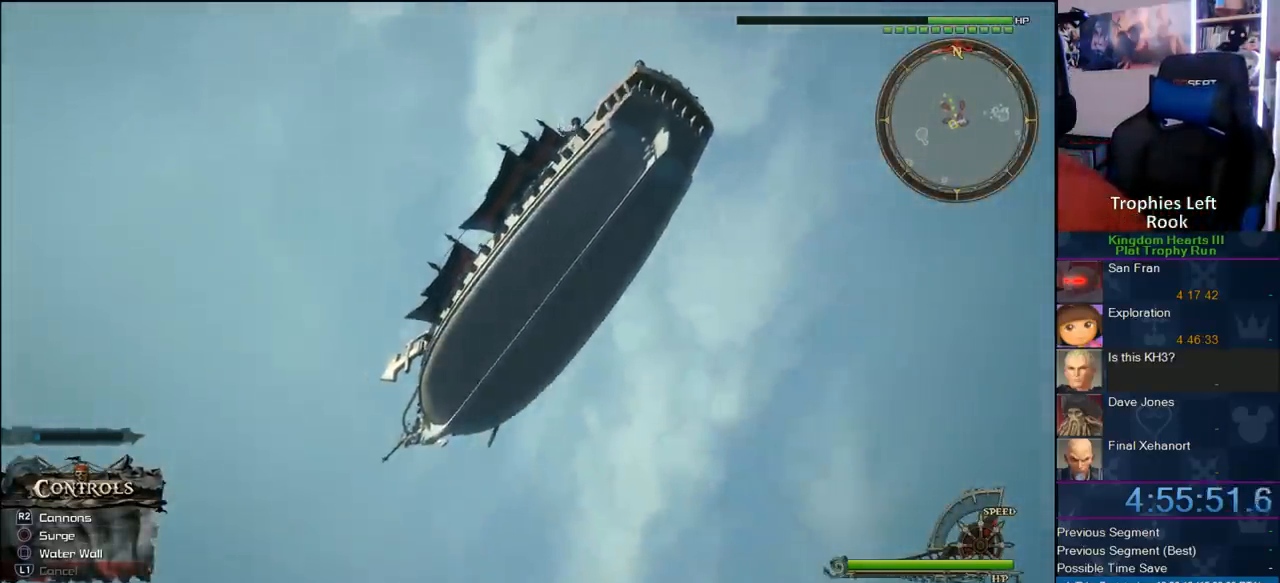
{"buttons": [], "left_stick": "left", "right_stick": "center", "events": []}
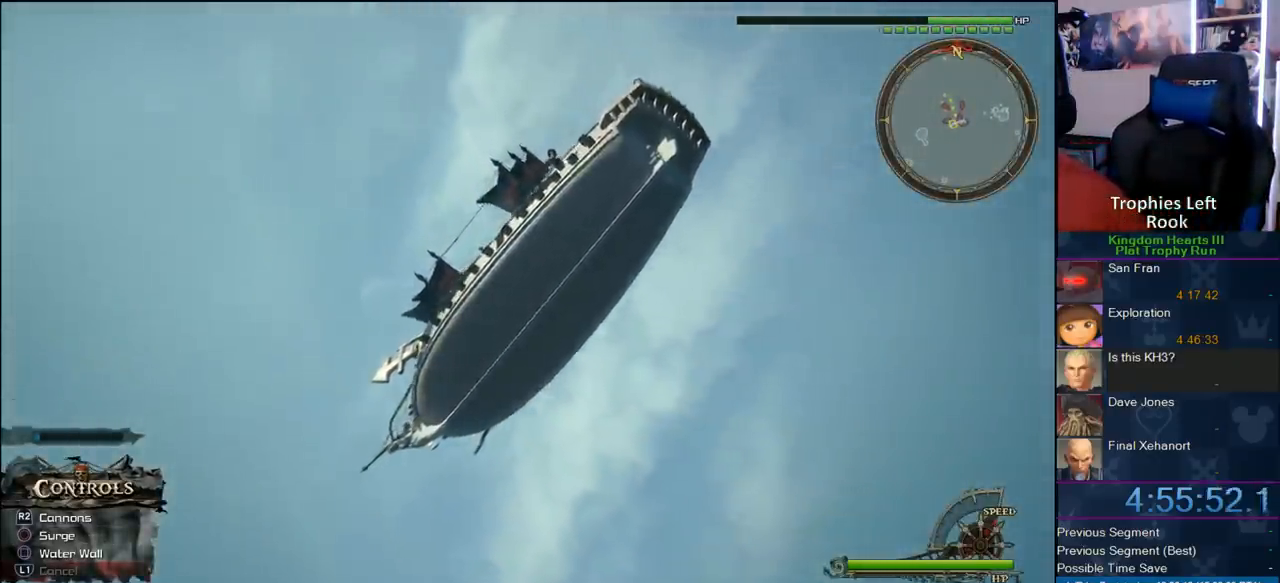
{"buttons": [], "left_stick": "left", "right_stick": "center", "events": []}
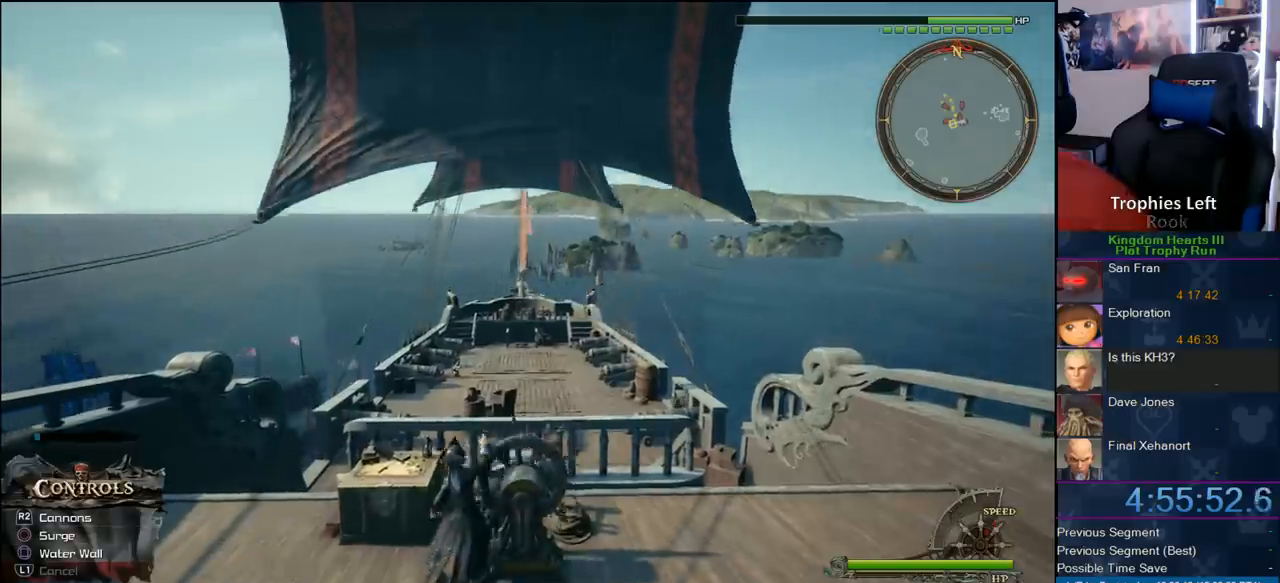
{"buttons": [], "left_stick": "left", "right_stick": "center", "events": []}
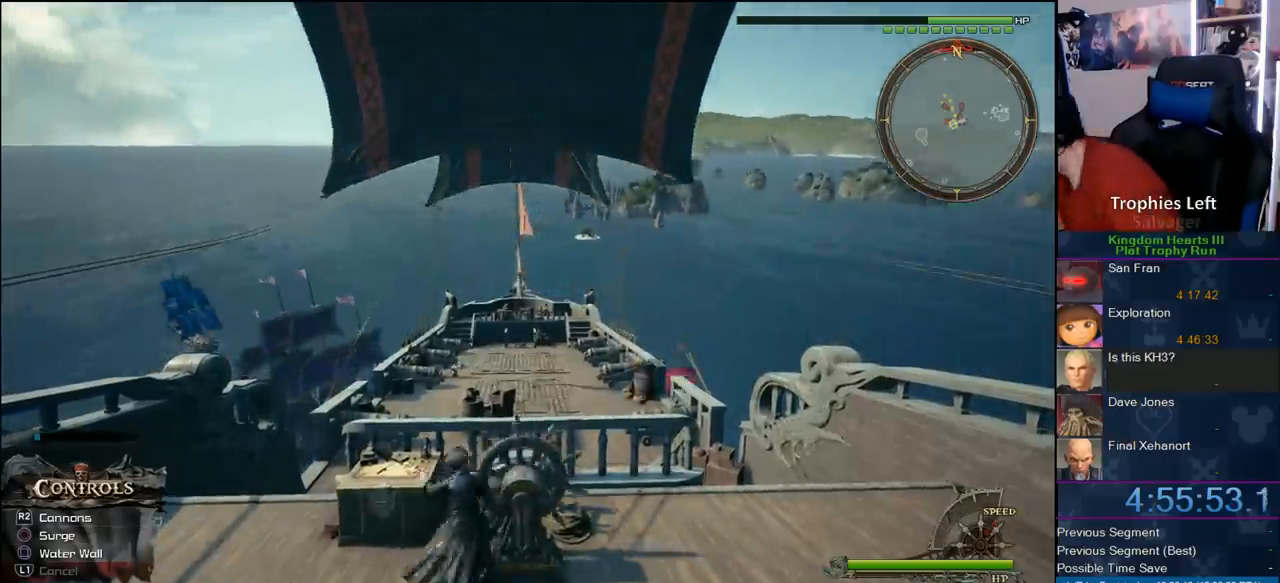
{"buttons": [], "left_stick": "up-left", "right_stick": "center", "events": [[383, "left_stick", "up-left"]]}
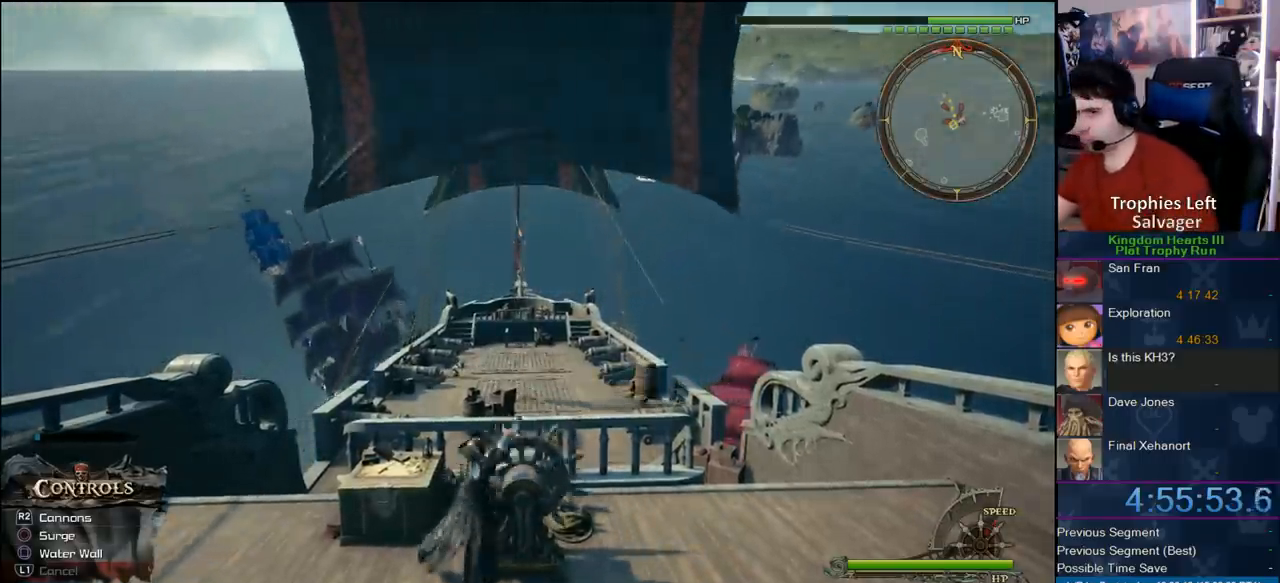
{"buttons": [], "left_stick": "up", "right_stick": "center", "events": [[317, "left_stick", "up"]]}
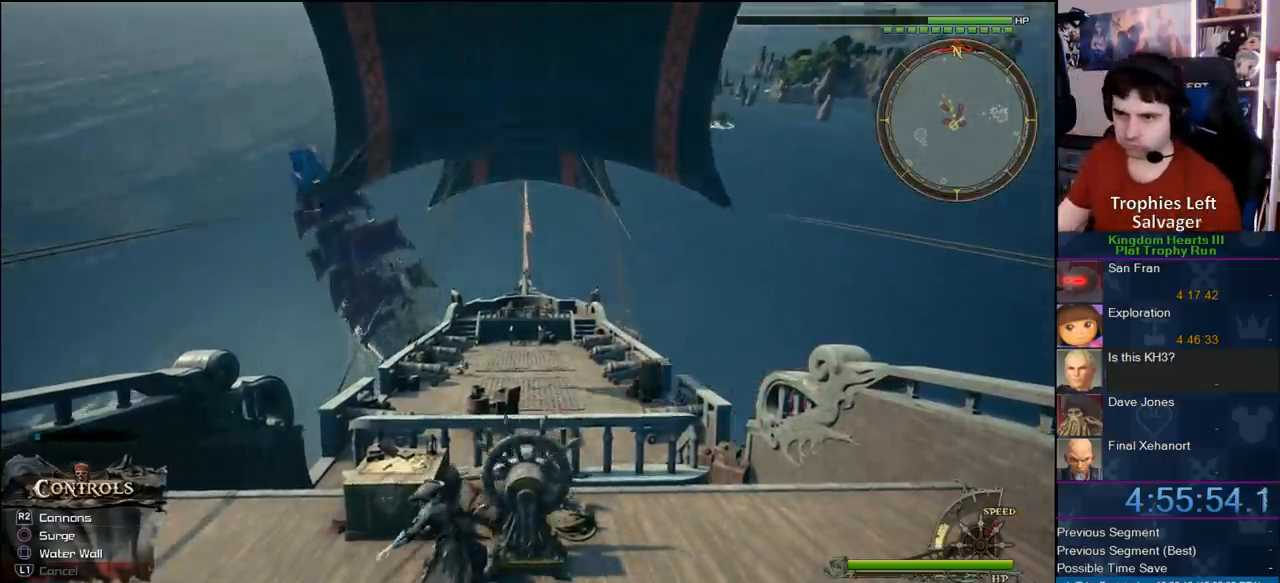
{"buttons": [], "left_stick": "left", "right_stick": "center", "events": [[83, "left_stick", "up-left"], [500, "left_stick", "left"]]}
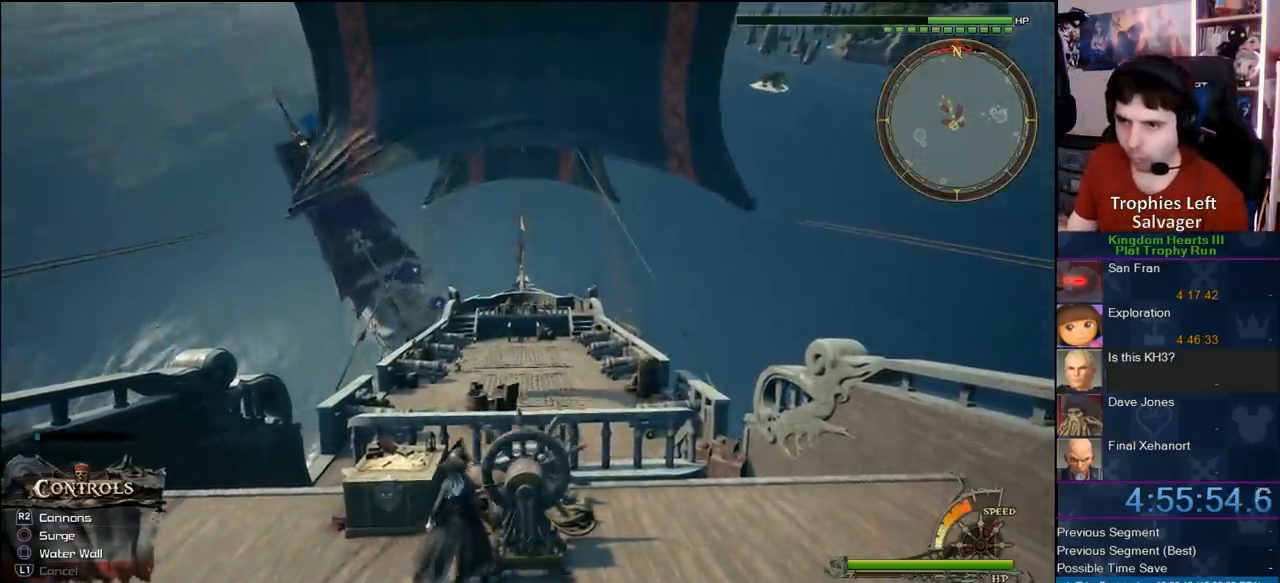
{"buttons": [], "left_stick": "left", "right_stick": "center", "events": []}
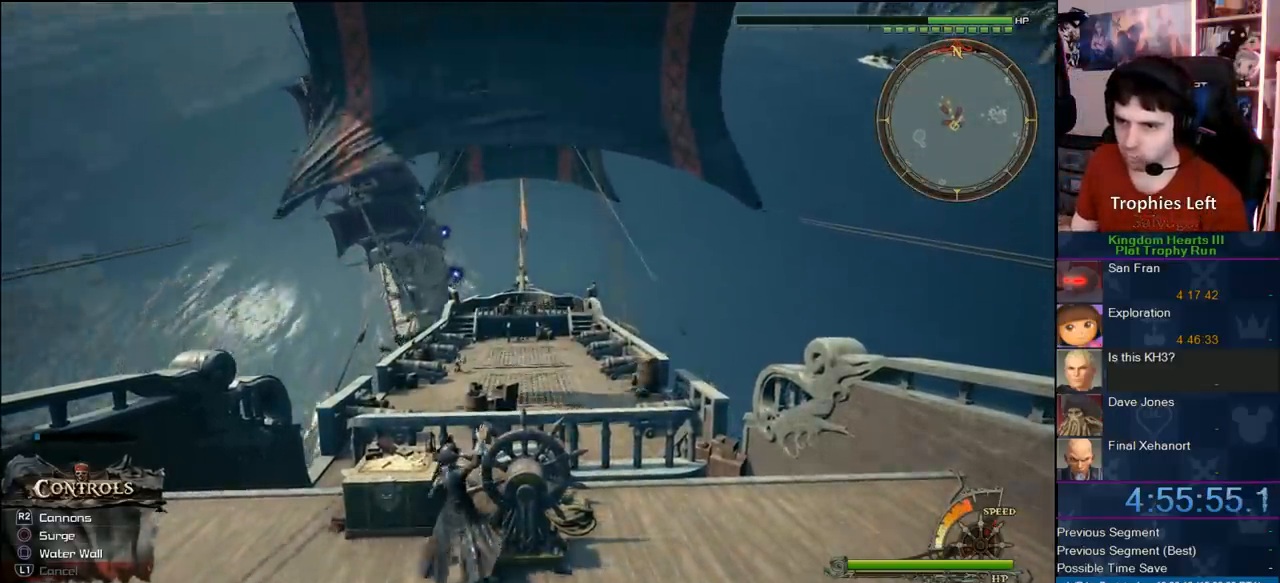
{"buttons": [], "left_stick": "up-left", "right_stick": "center", "events": [[200, "left_stick", "up-left"]]}
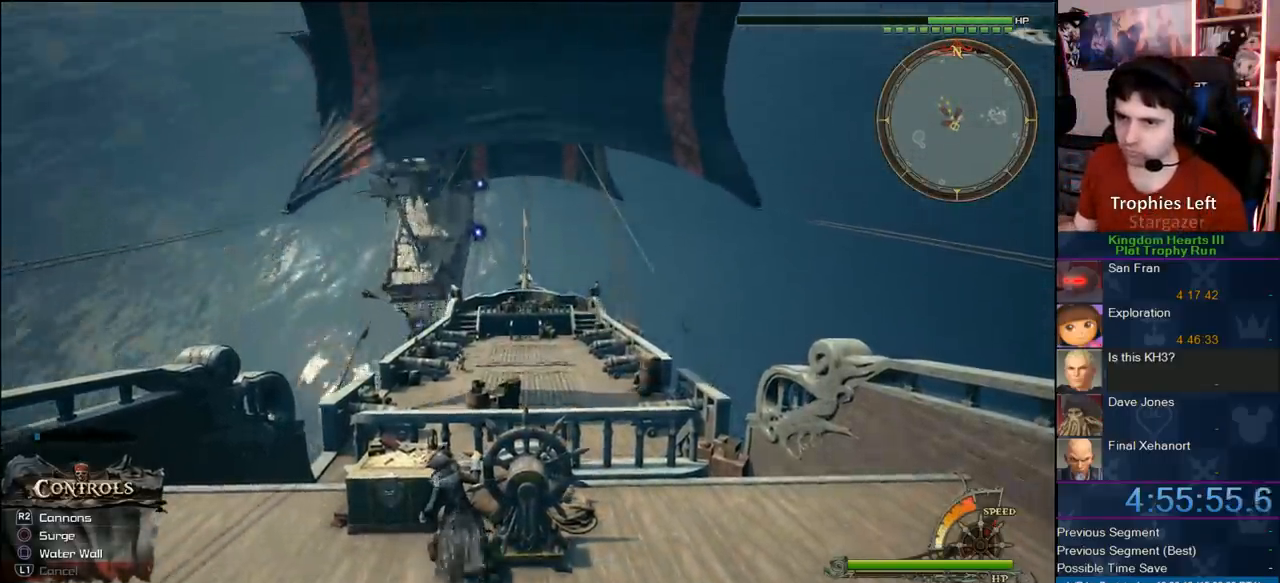
{"buttons": [], "left_stick": "up-left", "right_stick": "center", "events": []}
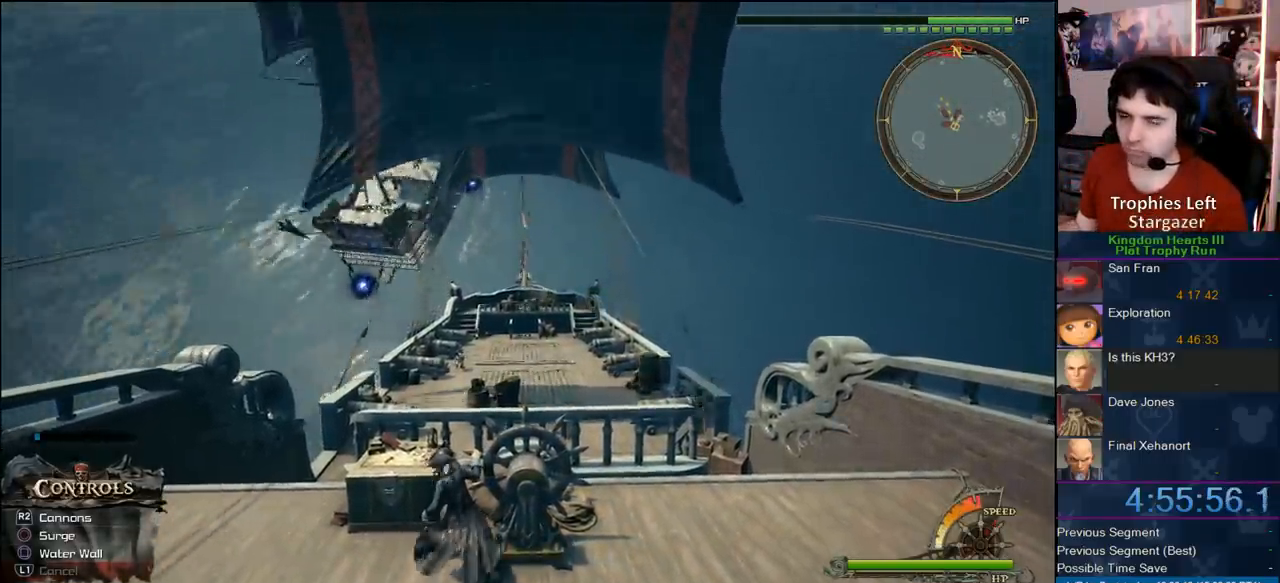
{"buttons": [], "left_stick": "up-left", "right_stick": "center", "events": []}
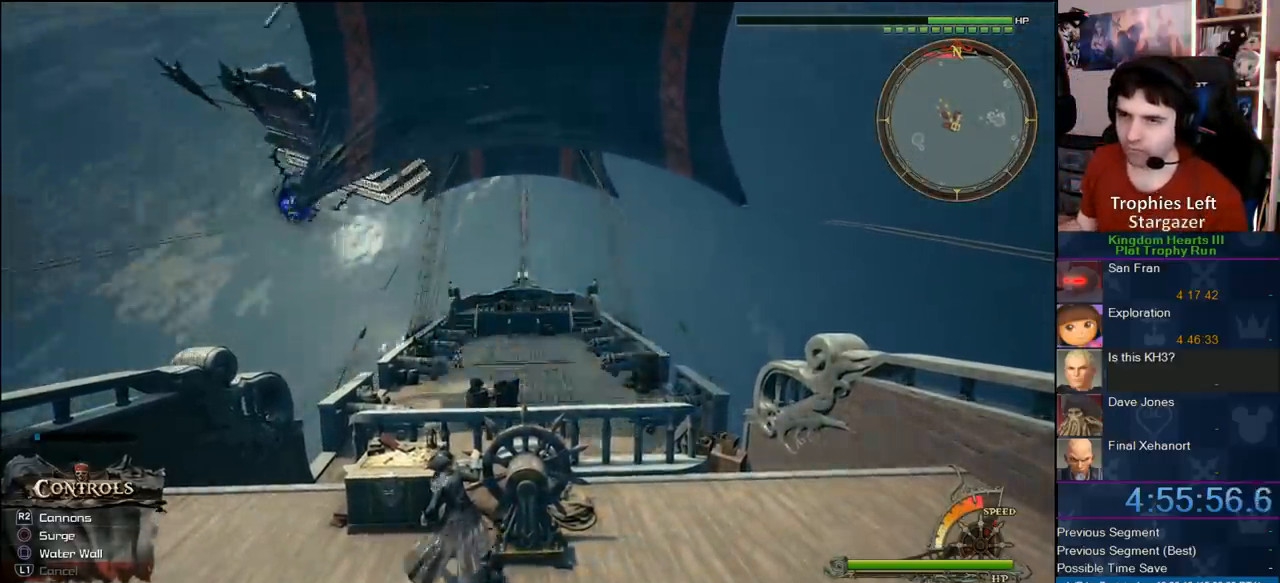
{"buttons": [], "left_stick": "up-left", "right_stick": "center", "events": []}
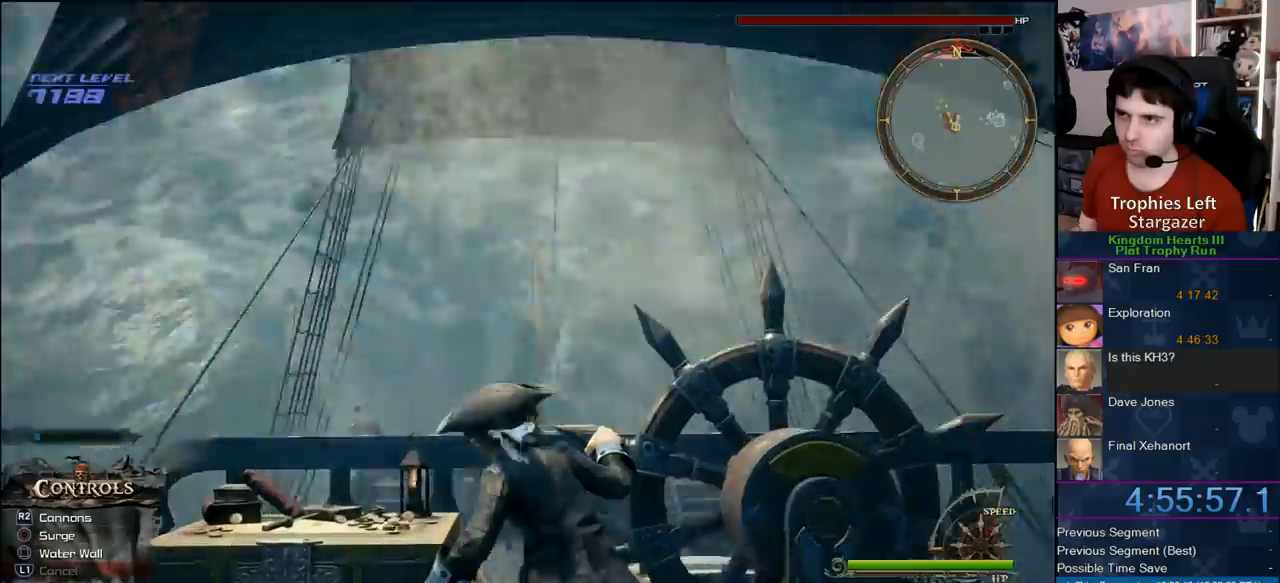
{"buttons": [], "left_stick": "center", "right_stick": "center", "events": [[200, "left_stick", "up"], [317, "left_stick", "center"]]}
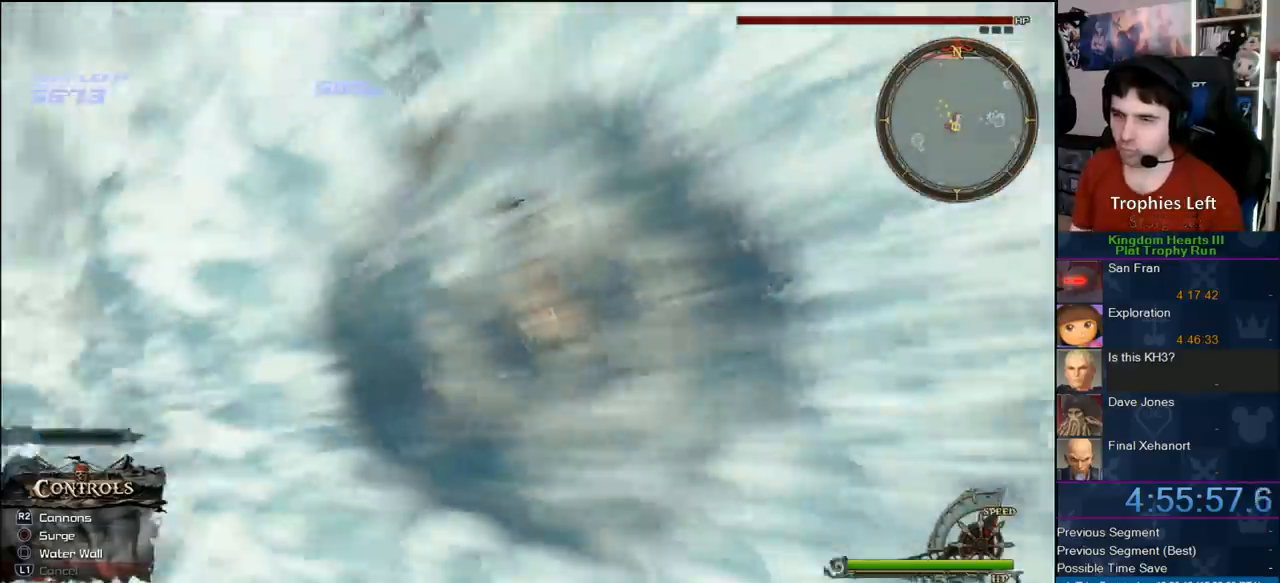
{"buttons": [], "left_stick": "center", "right_stick": "center", "events": []}
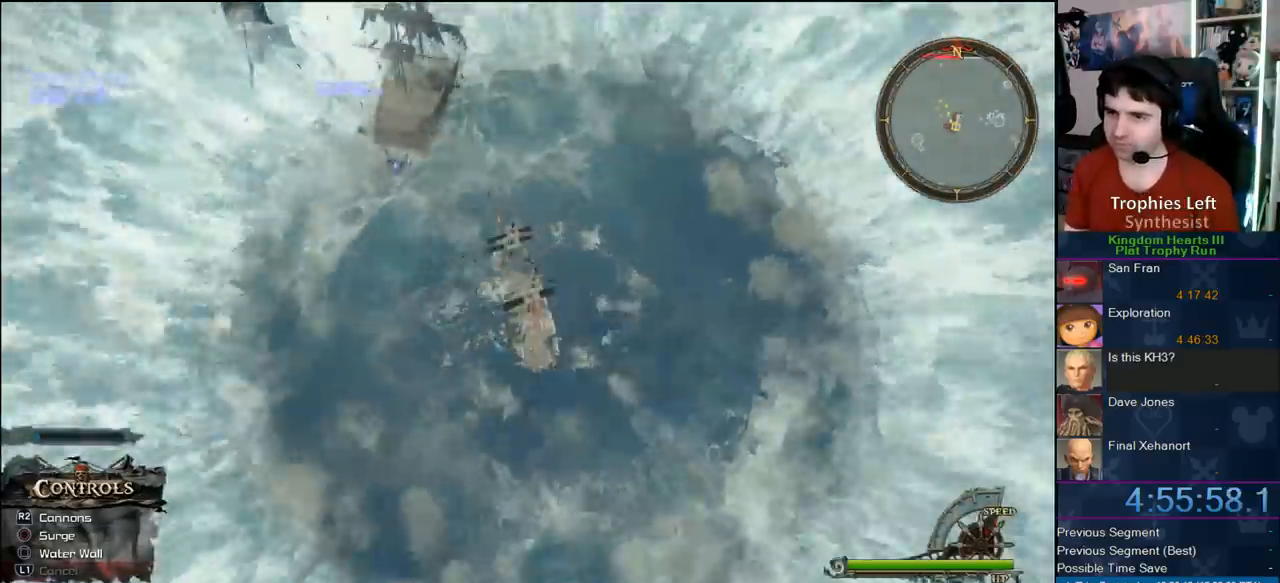
{"buttons": [], "left_stick": "center", "right_stick": "center", "events": []}
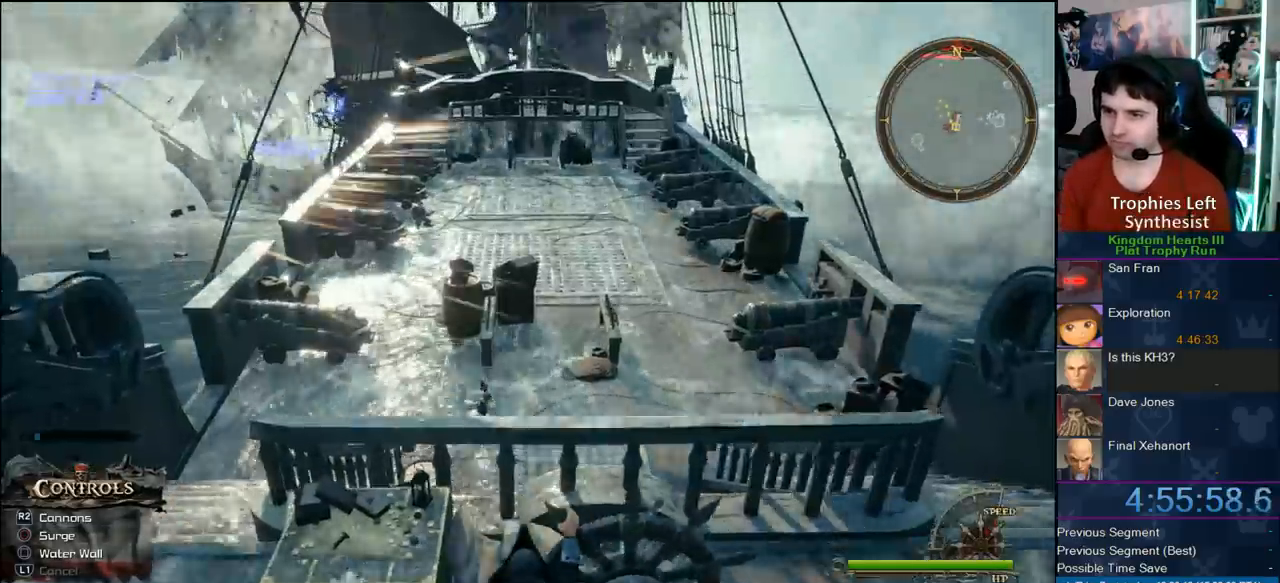
{"buttons": [], "left_stick": "center", "right_stick": "center", "events": []}